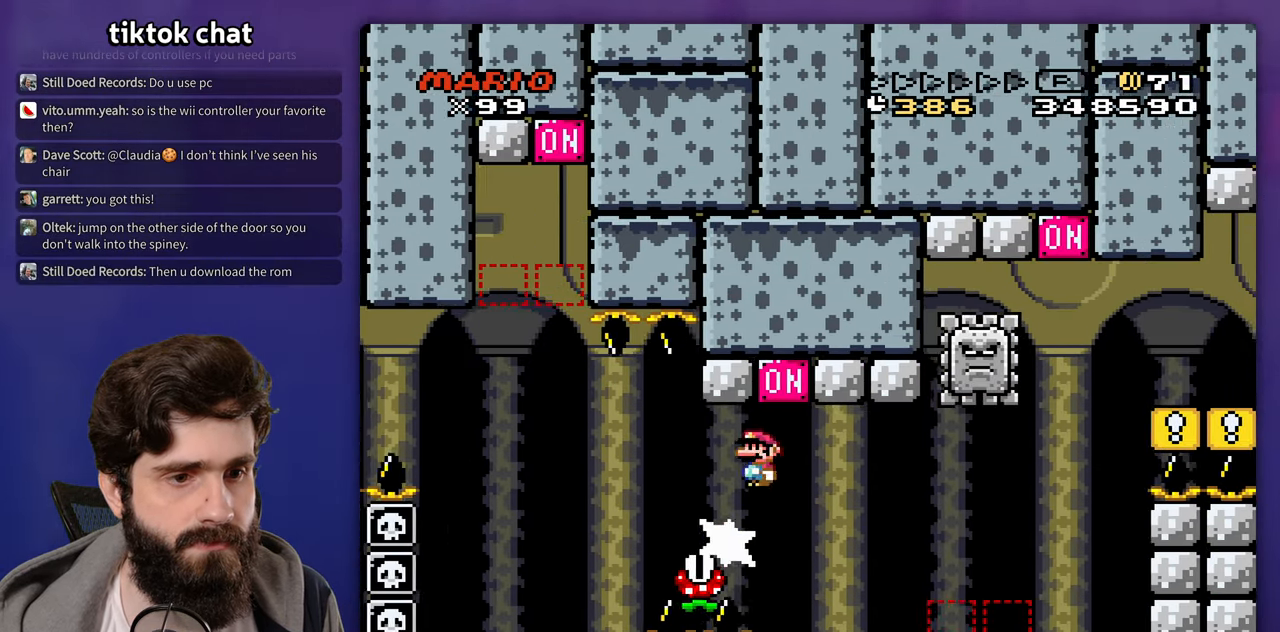
Gameplay with a controller (Nintendo layout); each line is a JSON object with the inputs held at the frame after it. "events" lists button and stick changes between this image and that frame as [ms after this image, input, new state], when the widget could be followed in between. Not read: L3 R3.
{"buttons": ["X", "DPAD_RIGHT"], "events": [[167, "X", "up"], [267, "X", "down"], [283, "A", "up"]]}
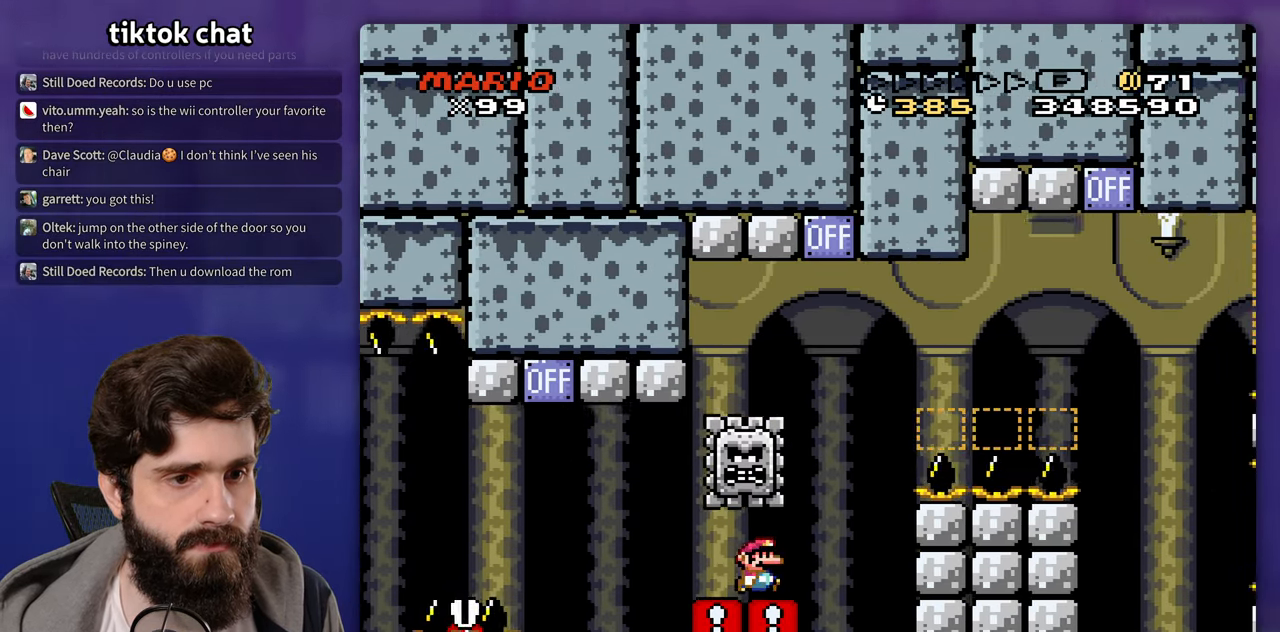
{"buttons": ["A", "DPAD_RIGHT"], "events": [[33, "A", "down"], [33, "X", "up"], [83, "DPAD_LEFT", "down"], [83, "DPAD_RIGHT", "up"], [217, "A", "up"], [217, "X", "down"], [433, "DPAD_UP", "down"], [450, "DPAD_LEFT", "up"], [467, "DPAD_RIGHT", "down"], [467, "DPAD_UP", "up"], [500, "A", "down"], [500, "X", "up"]]}
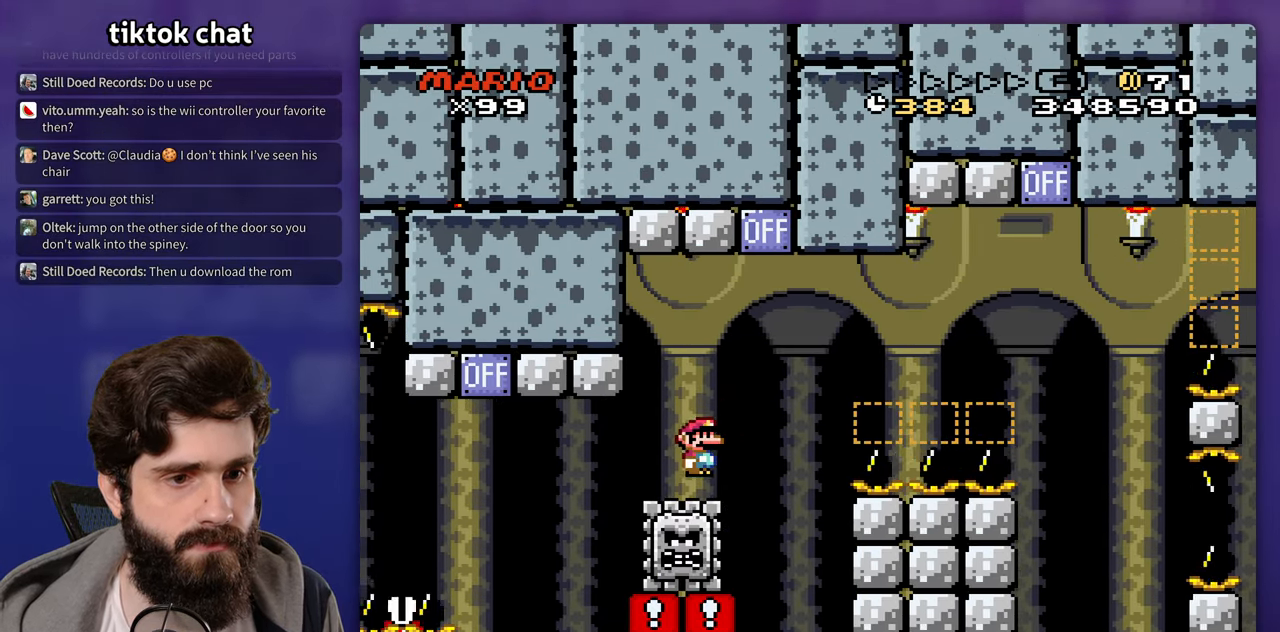
{"buttons": ["A", "X", "DPAD_RIGHT"], "events": [[500, "X", "down"]]}
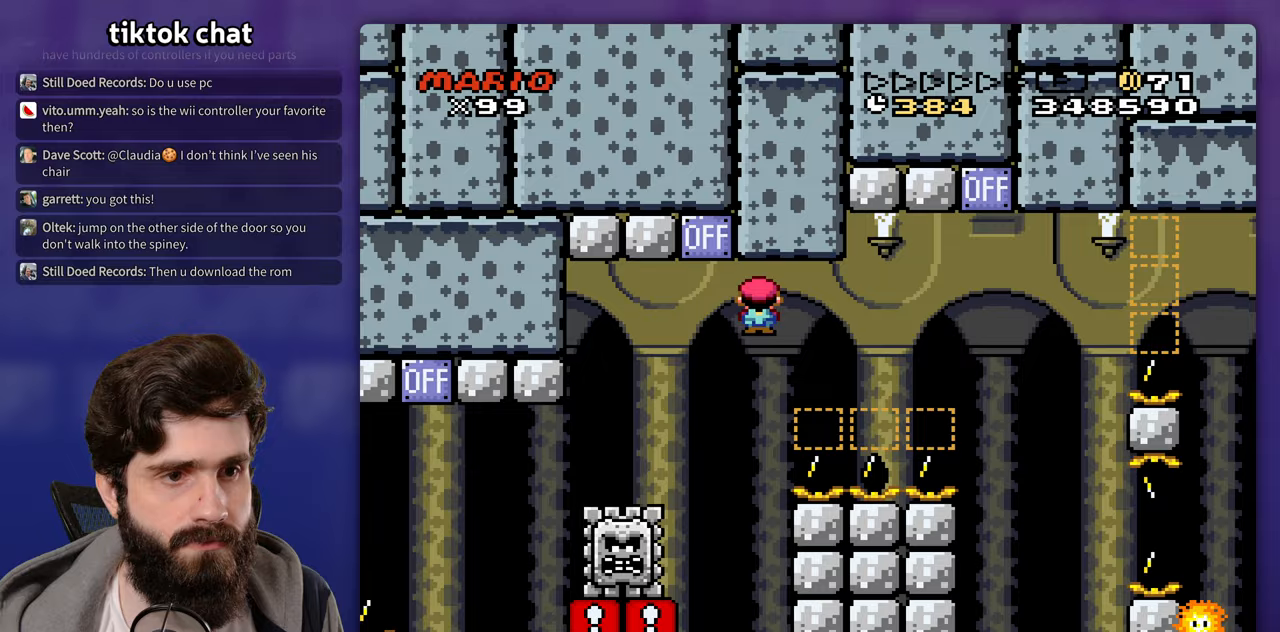
{"buttons": ["A", "DPAD_LEFT"], "events": [[150, "A", "up"], [317, "A", "down"], [317, "X", "up"], [417, "DPAD_RIGHT", "up"], [433, "DPAD_LEFT", "down"]]}